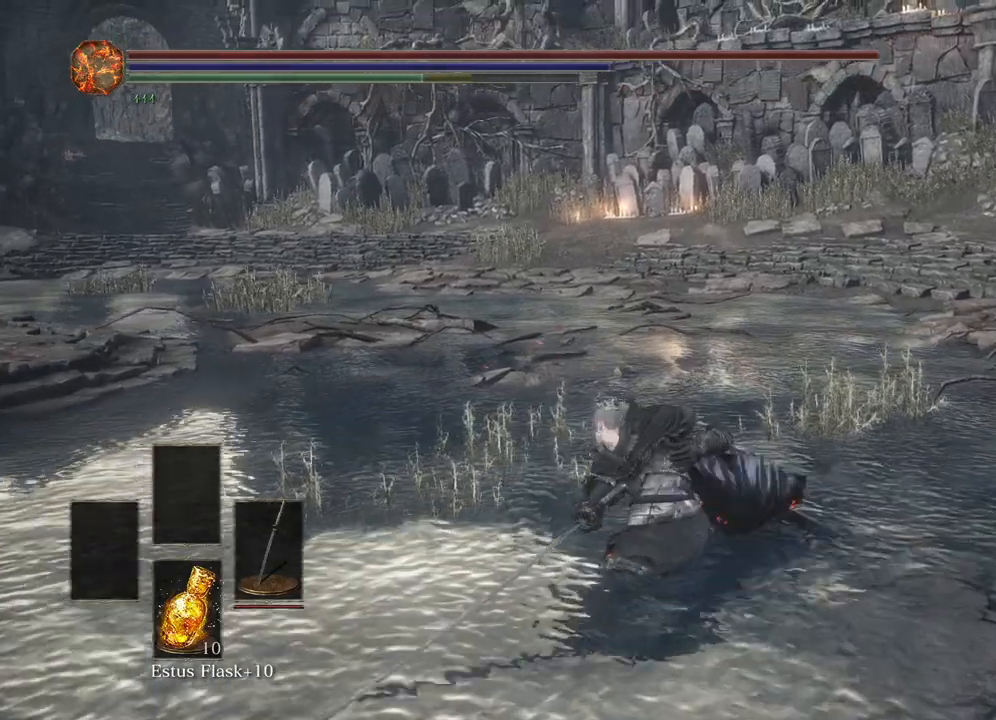
Gameplay with a controller (Xbox layout); each line is a JSON object with the inputs held at the frame after it. "events" lists button and stick changes between this image and that frame as [ms after this image, input, new state], when the widget could be followed in between.
{"buttons": [], "left_stick": "up", "right_stick": "center", "events": []}
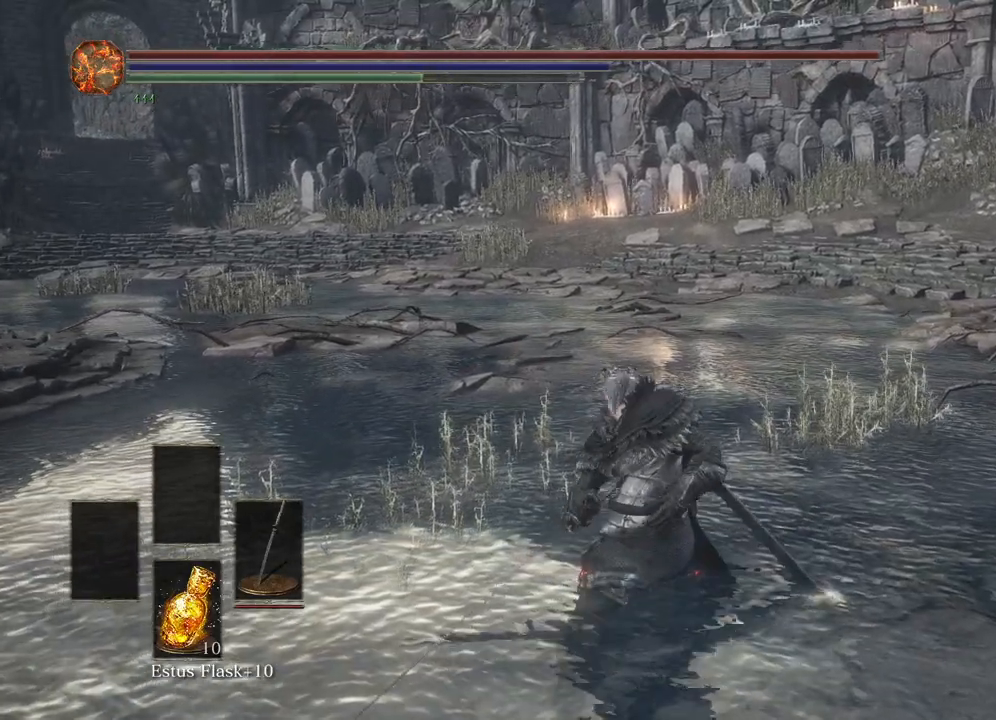
{"buttons": [], "left_stick": "up", "right_stick": "center", "events": []}
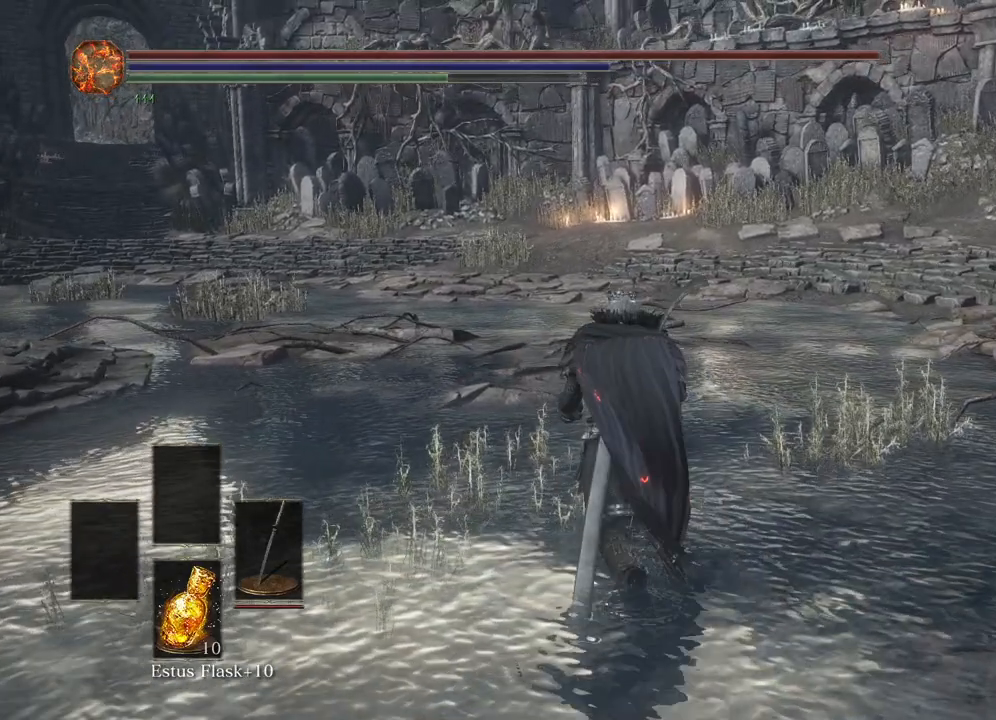
{"buttons": ["B"], "left_stick": "up", "right_stick": "center", "events": [[450, "B", "down"]]}
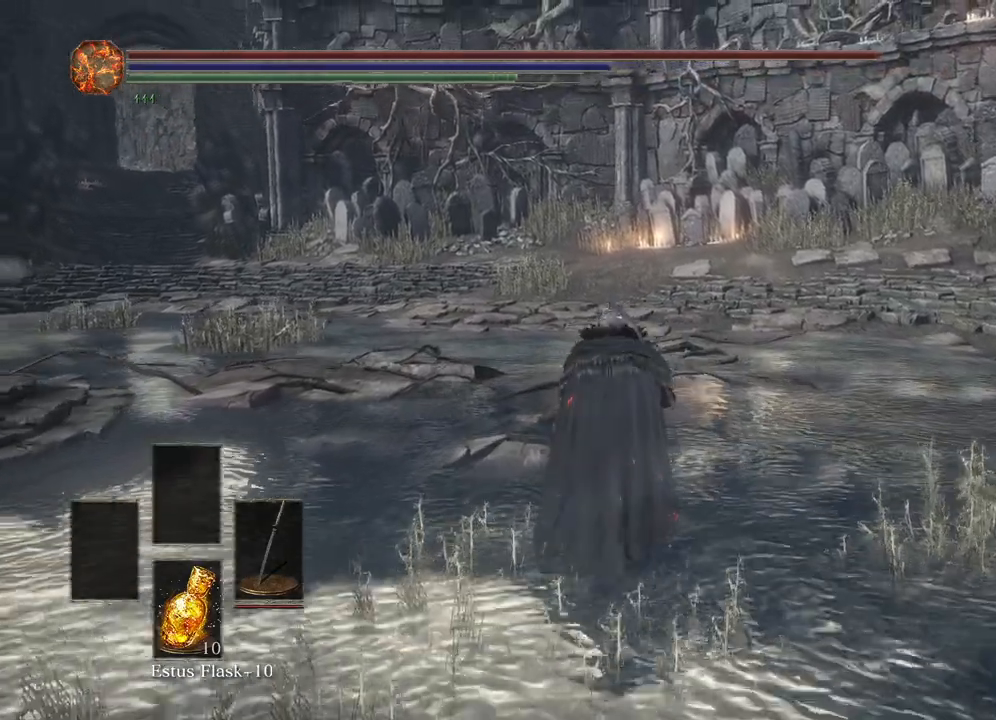
{"buttons": [], "left_stick": "up", "right_stick": "center", "events": [[83, "B", "up"]]}
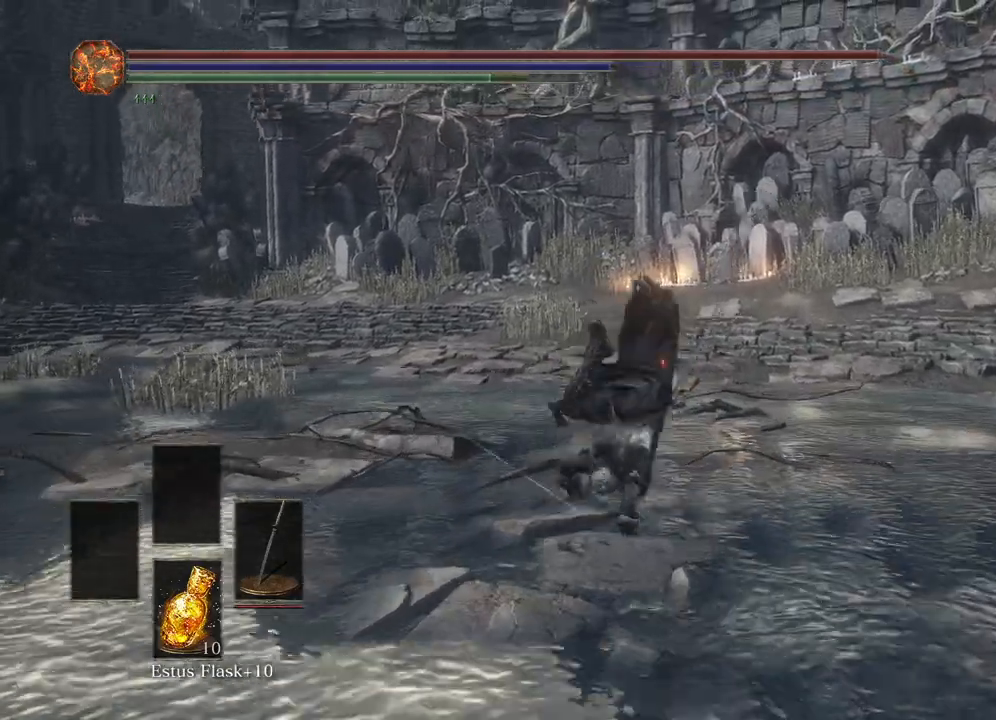
{"buttons": [], "left_stick": "up", "right_stick": "center", "events": [[133, "R1", "down"], [267, "R1", "up"]]}
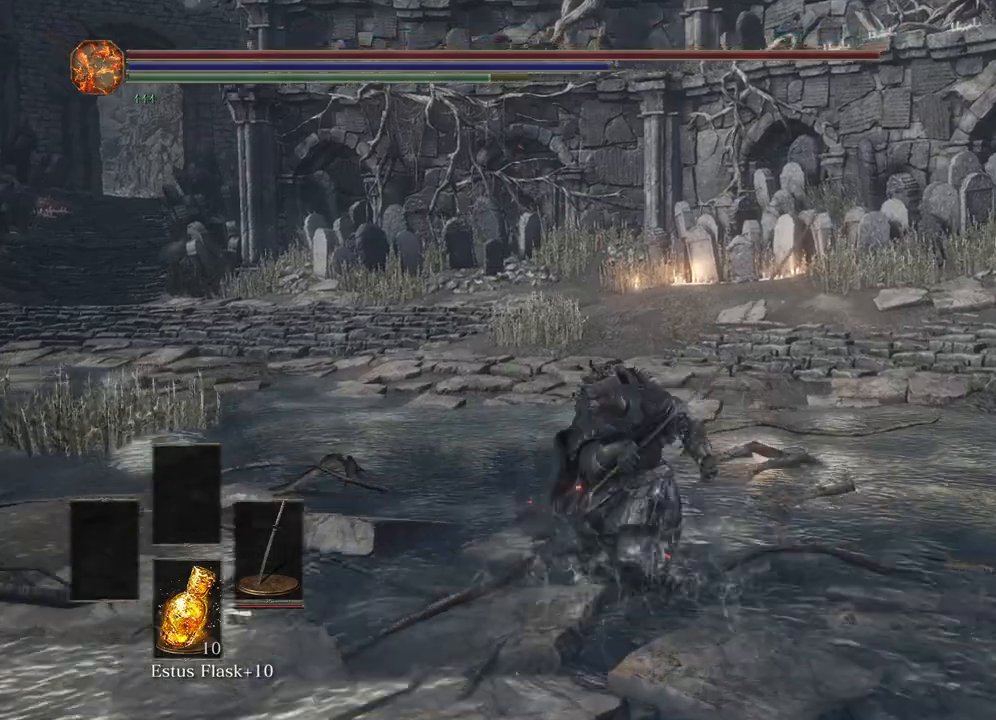
{"buttons": [], "left_stick": "up", "right_stick": "center", "events": []}
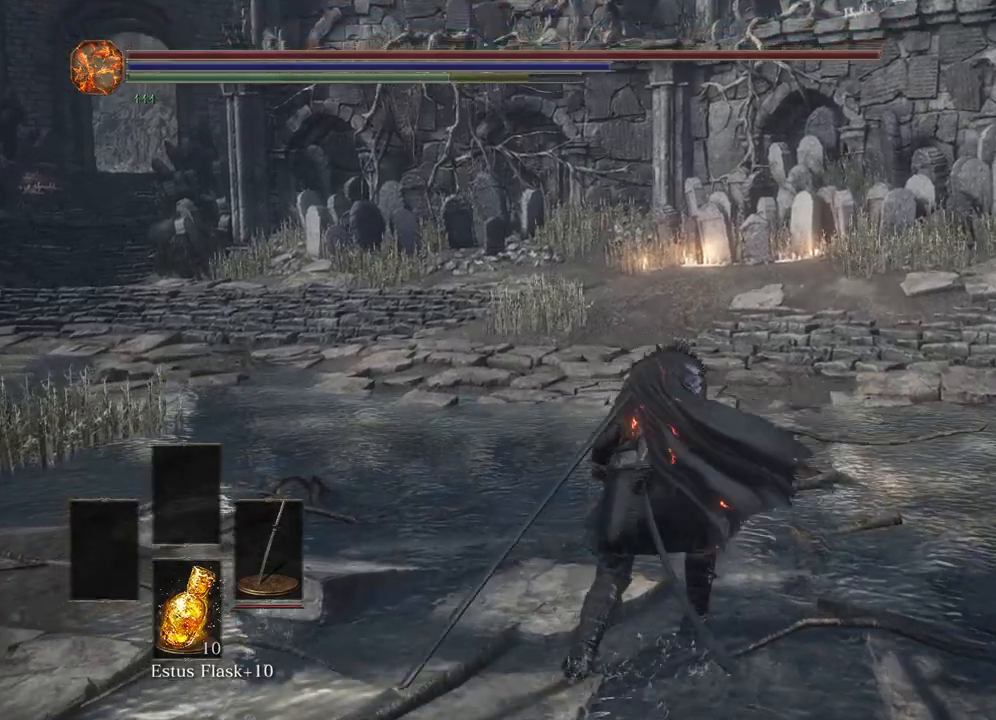
{"buttons": [], "left_stick": "up", "right_stick": "center", "events": []}
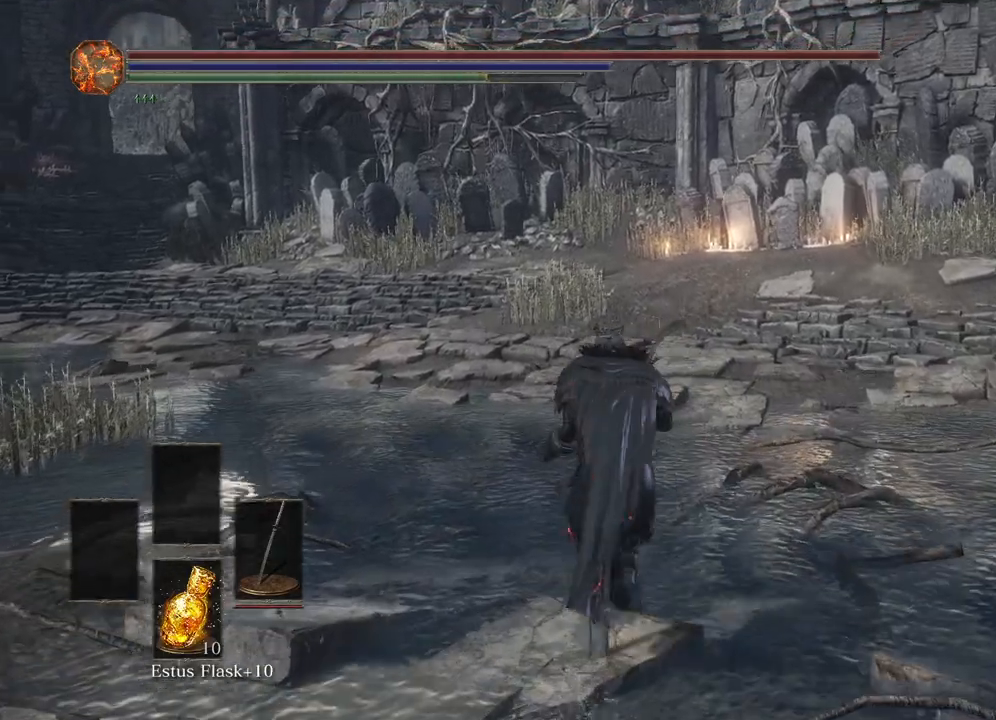
{"buttons": [], "left_stick": "up", "right_stick": "center", "events": [[50, "B", "down"], [167, "B", "up"]]}
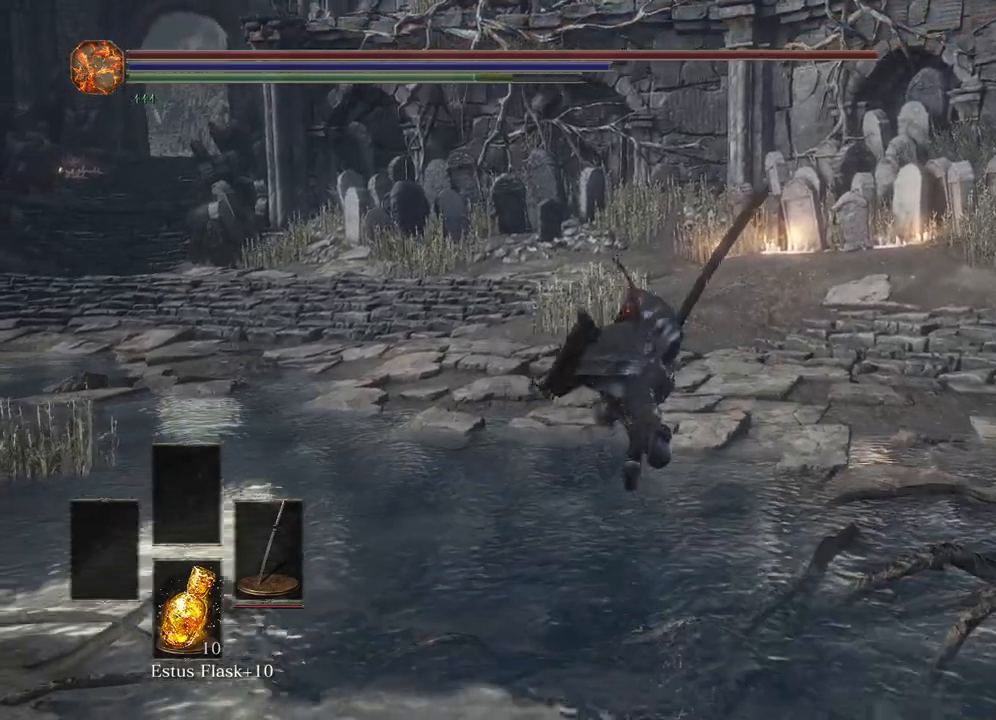
{"buttons": [], "left_stick": "center", "right_stick": "center", "events": [[283, "R2", "down"], [450, "R2", "up"], [500, "left_stick", "center"]]}
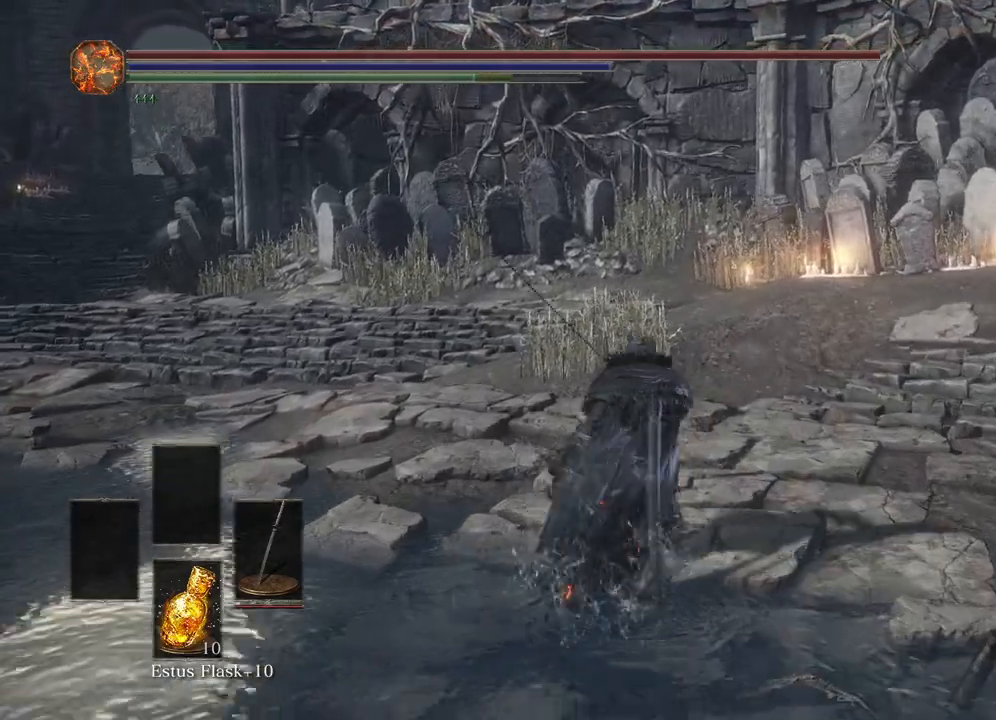
{"buttons": [], "left_stick": "center", "right_stick": "center", "events": []}
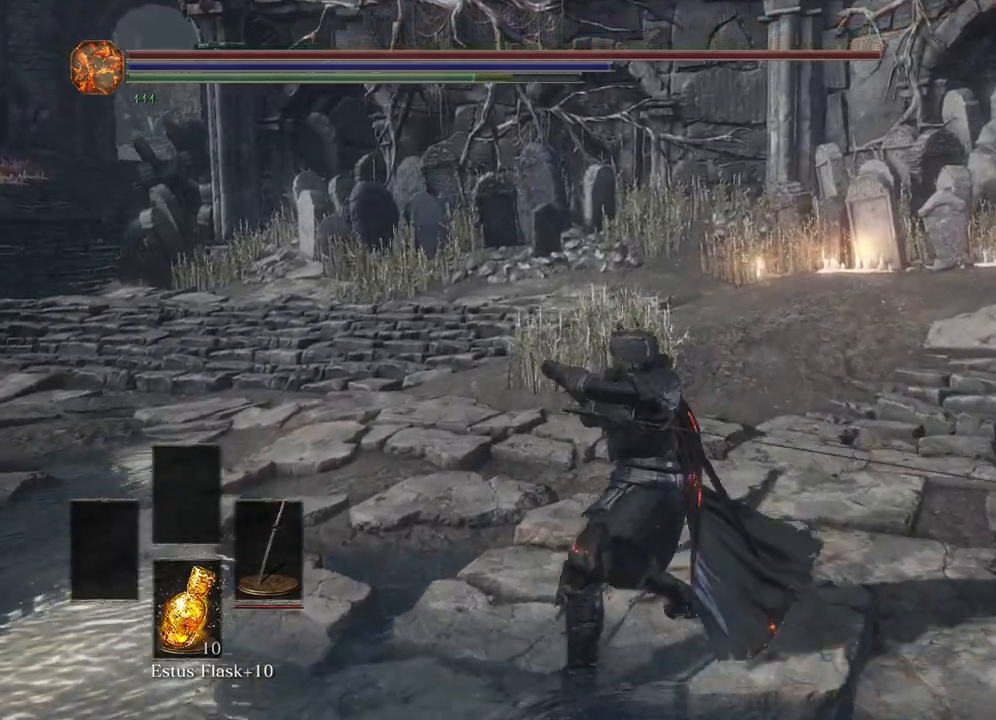
{"buttons": [], "left_stick": "center", "right_stick": "center", "events": []}
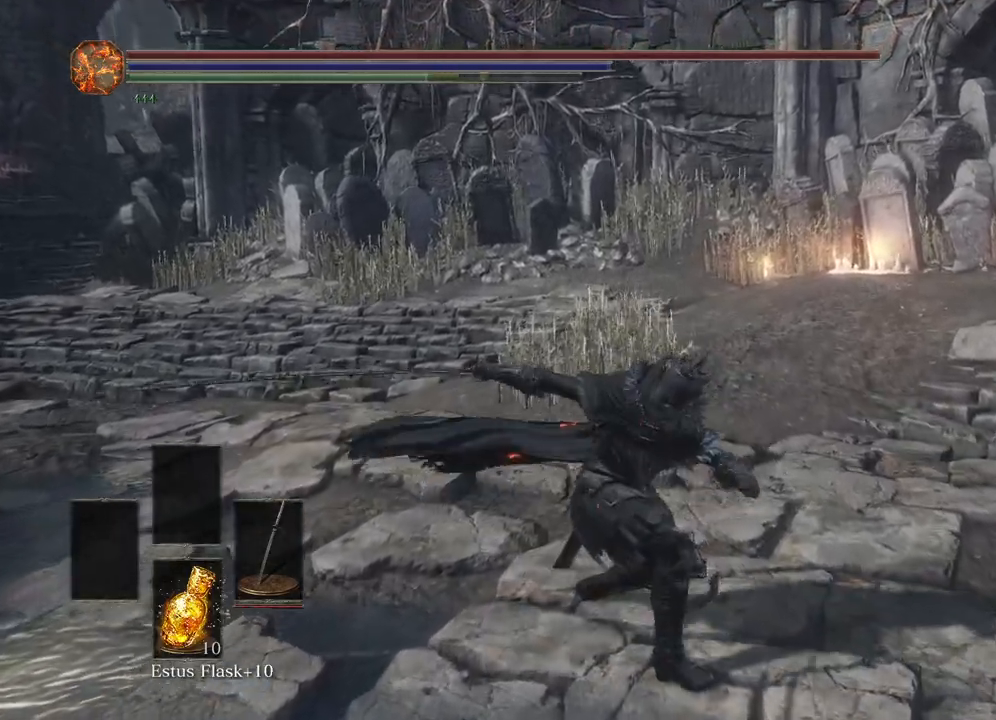
{"buttons": [], "left_stick": "center", "right_stick": "left", "events": [[350, "right_stick", "left"]]}
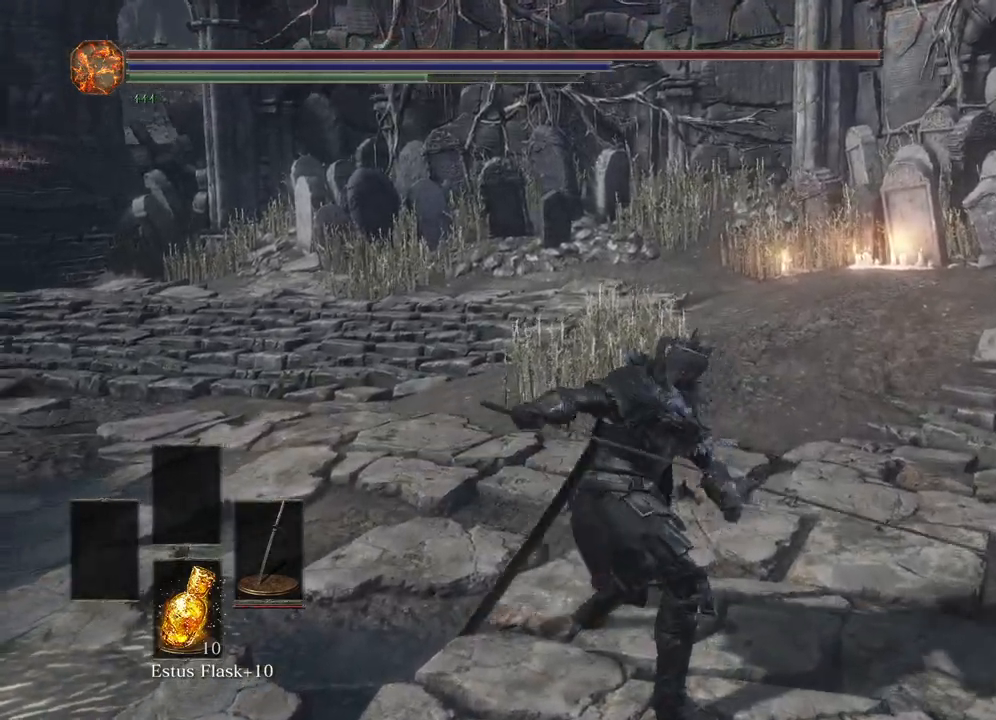
{"buttons": [], "left_stick": "center", "right_stick": "left", "events": []}
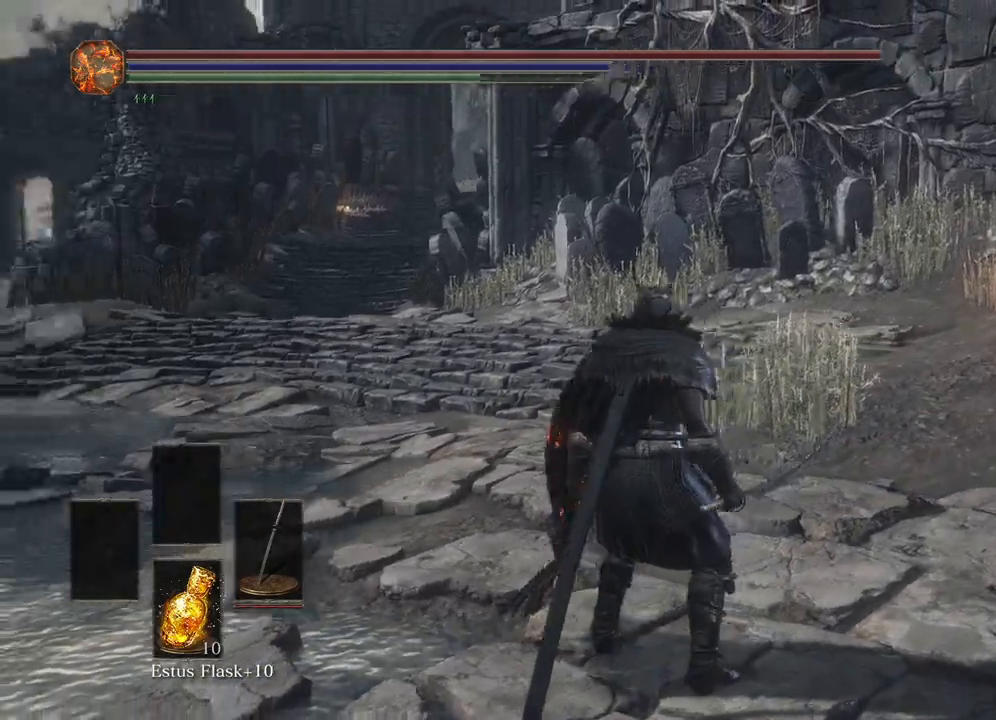
{"buttons": [], "left_stick": "center", "right_stick": "left", "events": []}
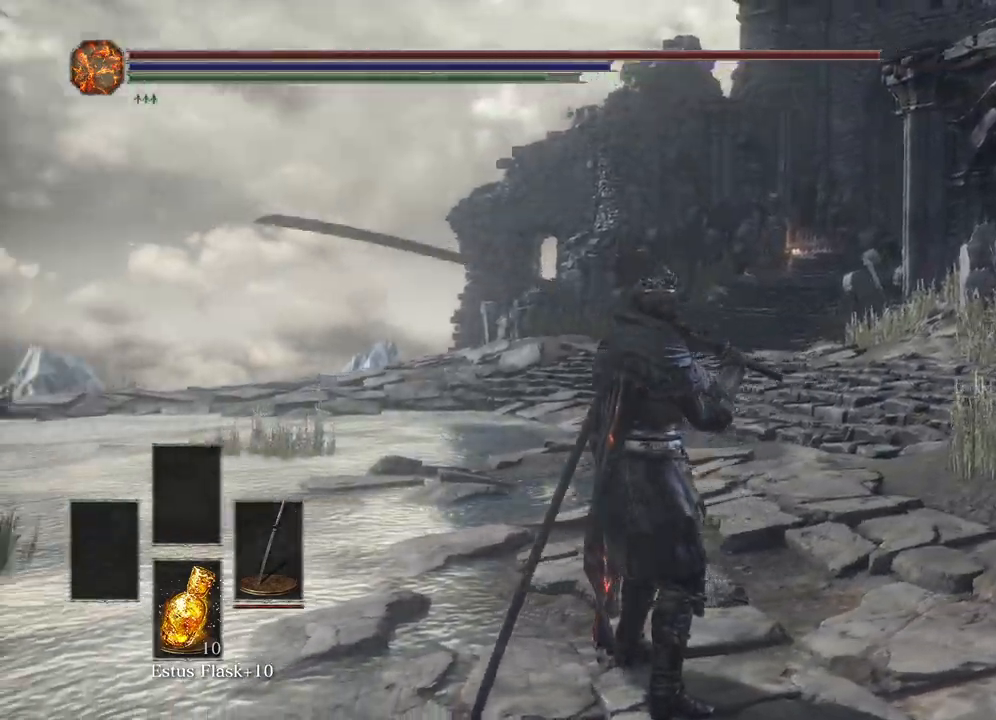
{"buttons": [], "left_stick": "center", "right_stick": "left", "events": []}
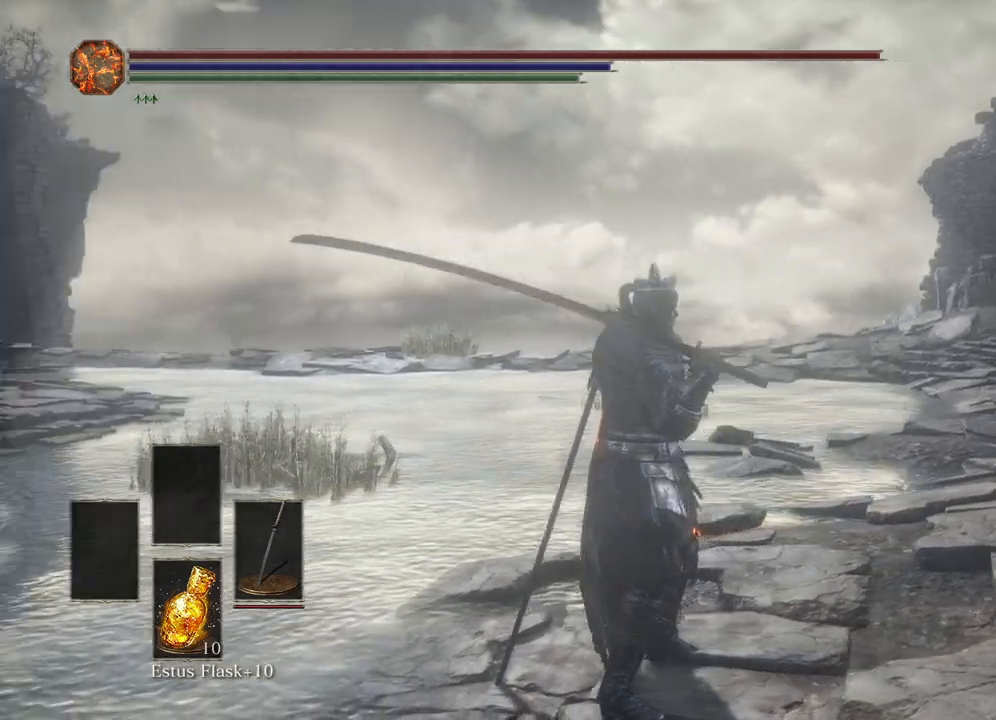
{"buttons": [], "left_stick": "center", "right_stick": "left", "events": []}
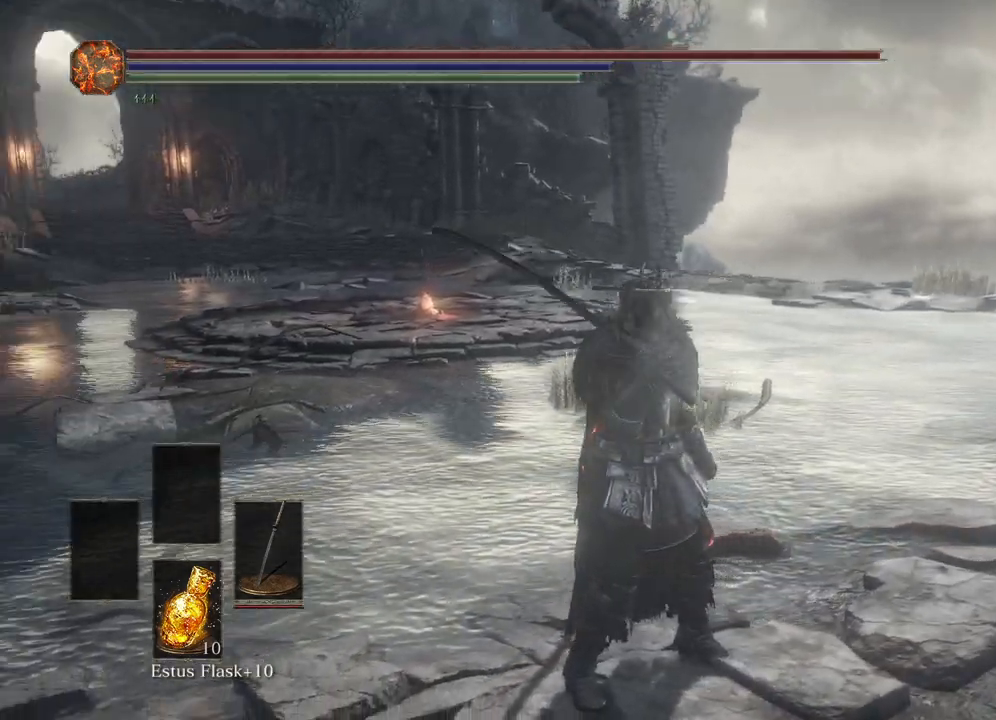
{"buttons": [], "left_stick": "center", "right_stick": "center", "events": [[450, "right_stick", "center"]]}
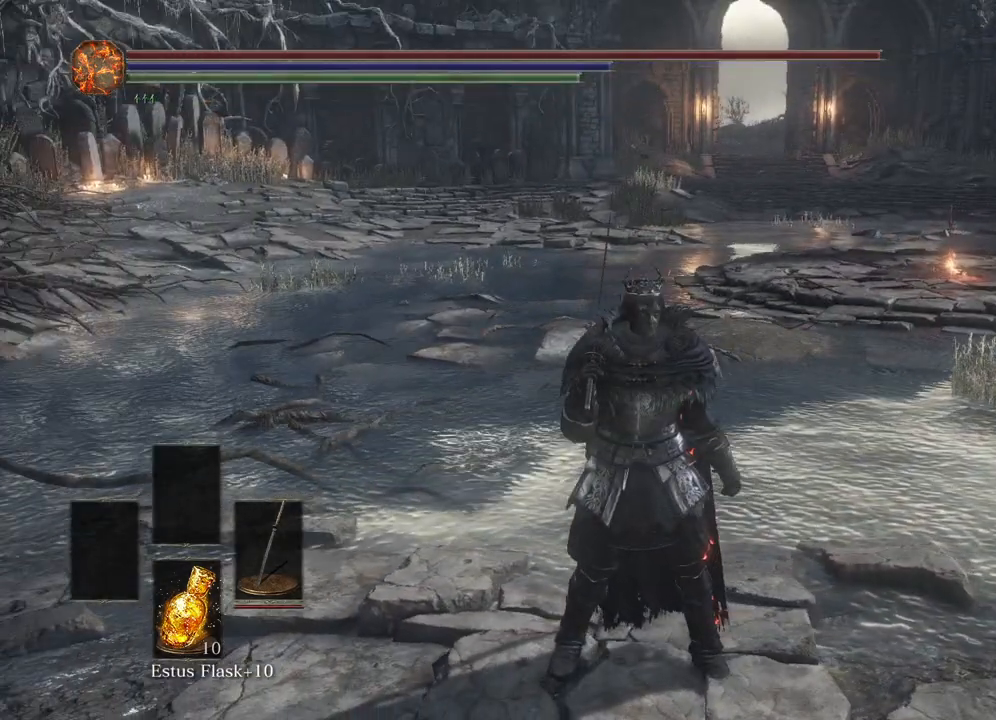
{"buttons": [], "left_stick": "center", "right_stick": "center", "events": [[83, "Y", "down"], [133, "Y", "up"], [317, "right_stick", "left"], [467, "right_stick", "center"]]}
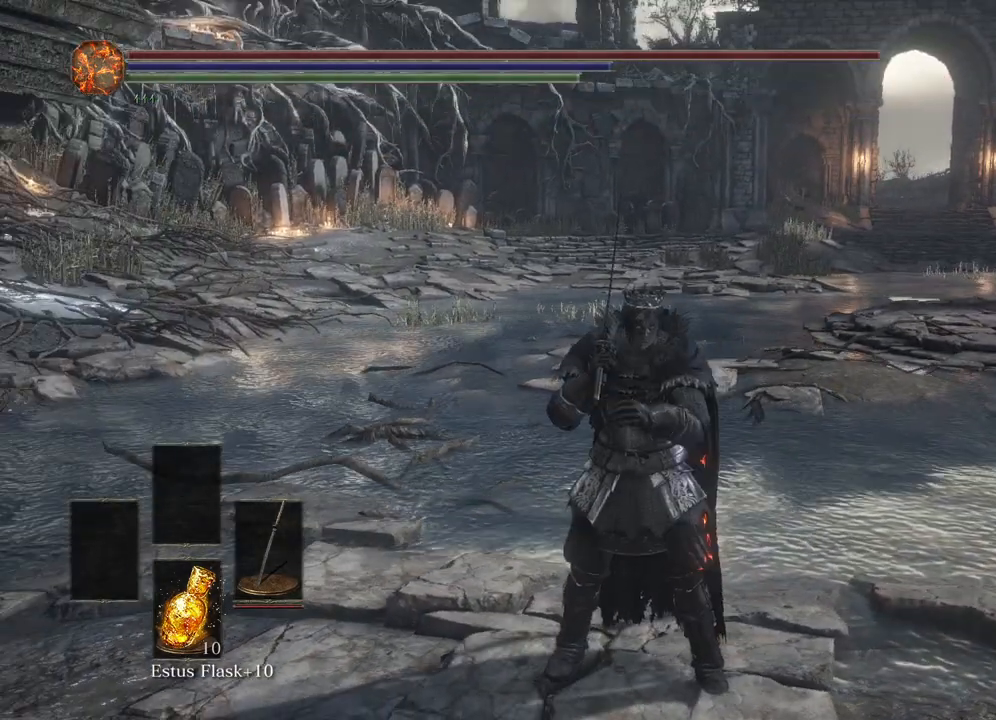
{"buttons": ["START"], "left_stick": "center", "right_stick": "center", "events": [[50, "left_stick", "up"], [233, "left_stick", "center"], [500, "START", "down"]]}
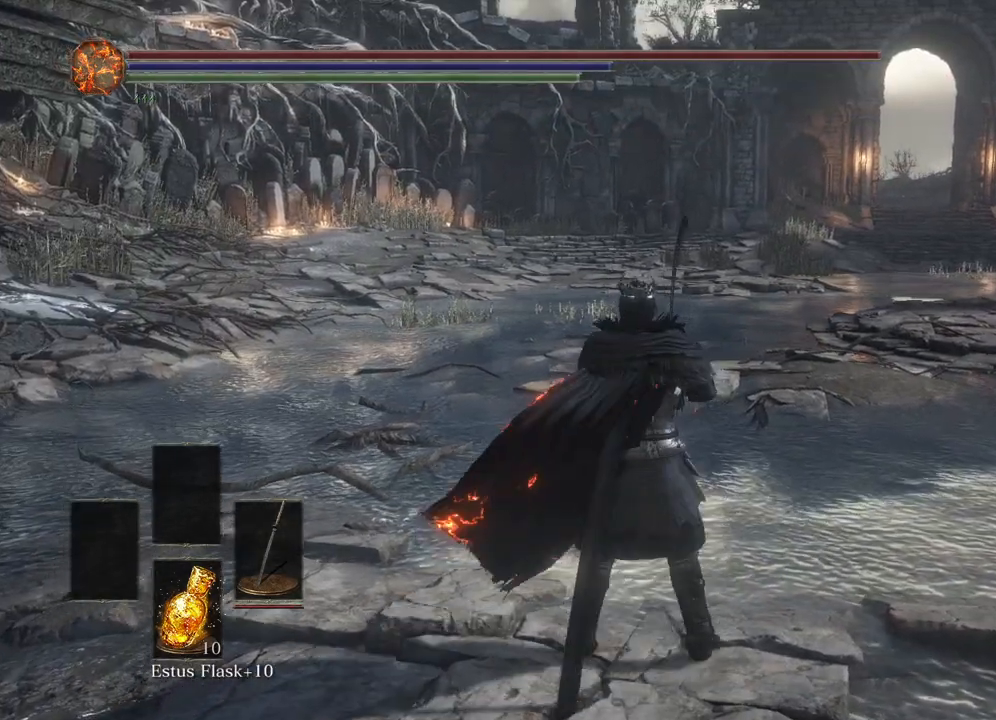
{"buttons": [], "left_stick": "center", "right_stick": "center", "events": [[100, "START", "up"], [283, "A", "down"], [400, "A", "up"]]}
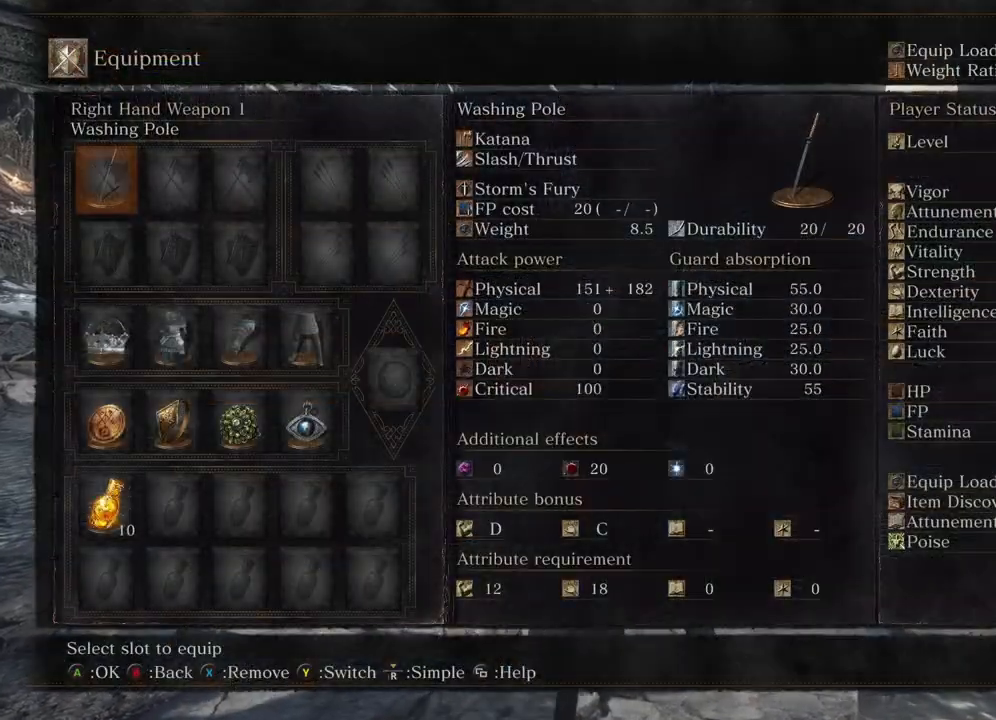
{"buttons": ["DPAD_DOWN"], "left_stick": "center", "right_stick": "center", "events": [[217, "DPAD_DOWN", "down"], [233, "DPAD_DOWN", "up"], [300, "DPAD_DOWN", "down"], [383, "DPAD_DOWN", "up"], [467, "DPAD_DOWN", "down"]]}
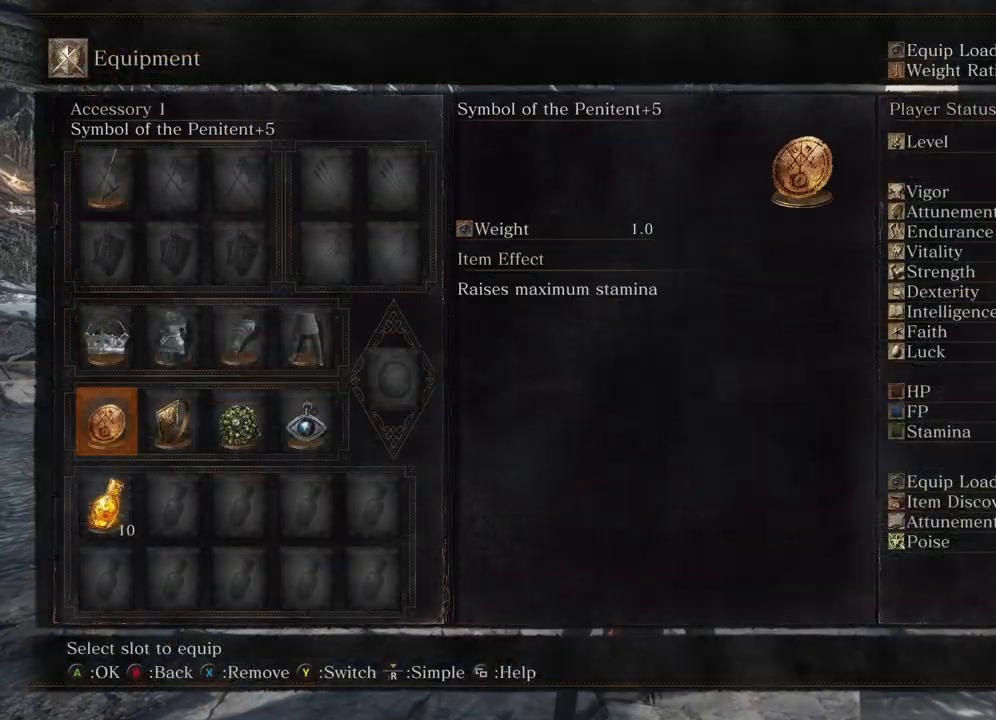
{"buttons": [], "left_stick": "center", "right_stick": "center", "events": [[33, "DPAD_DOWN", "up"], [183, "A", "down"], [317, "A", "up"]]}
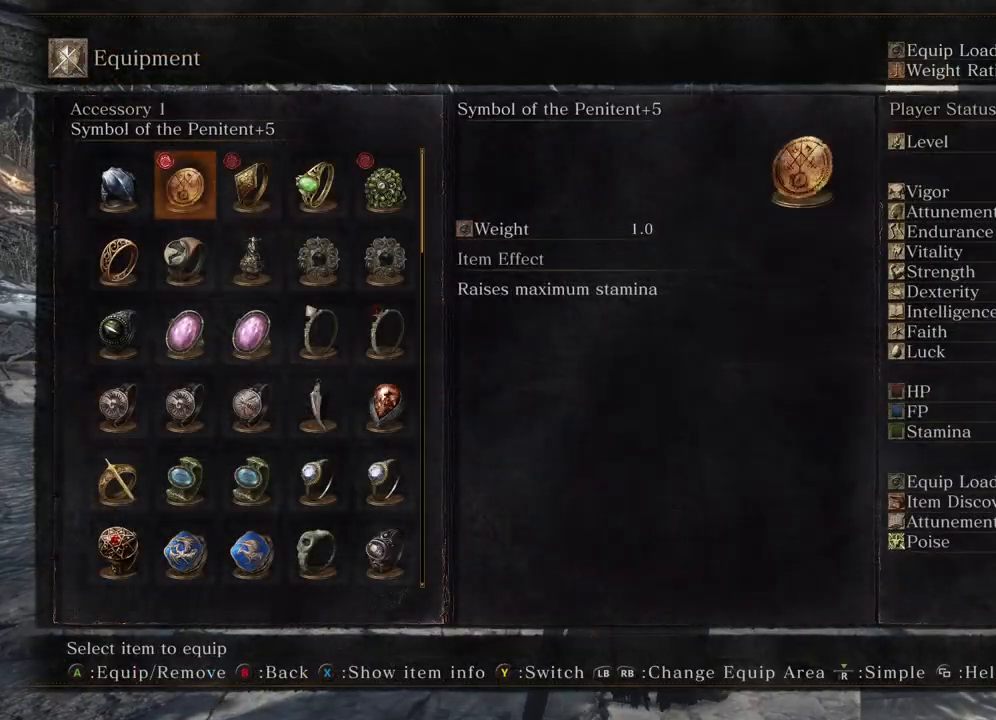
{"buttons": [], "left_stick": "center", "right_stick": "center", "events": [[233, "DPAD_DOWN", "down"], [333, "DPAD_DOWN", "up"], [383, "A", "down"], [483, "A", "up"]]}
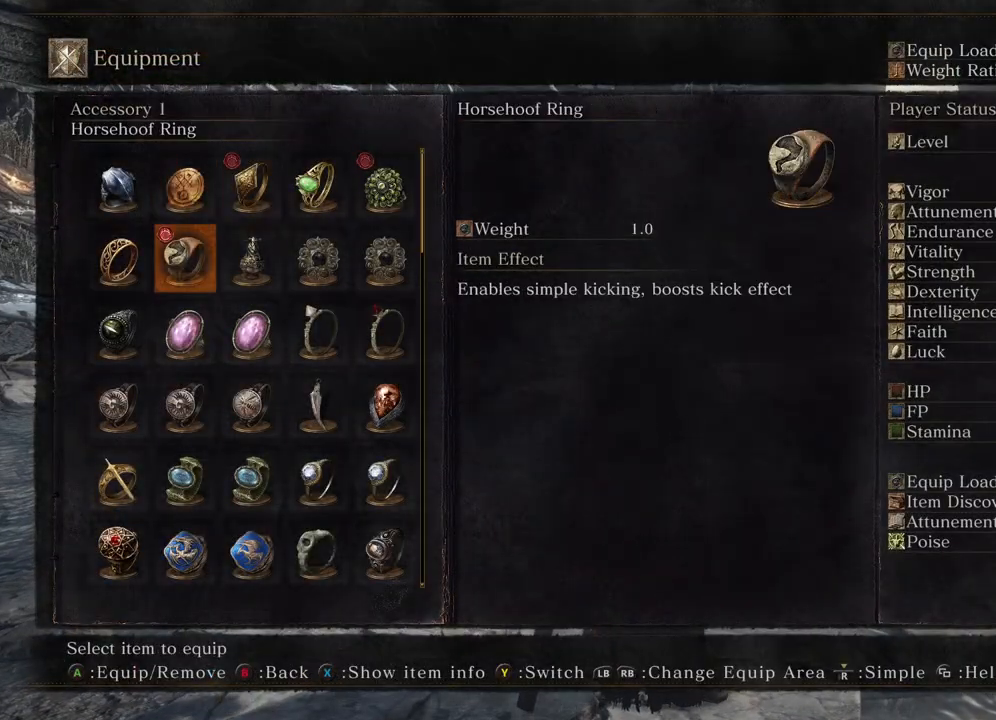
{"buttons": ["B"], "left_stick": "center", "right_stick": "center", "events": [[167, "B", "down"], [250, "B", "up"], [450, "B", "down"]]}
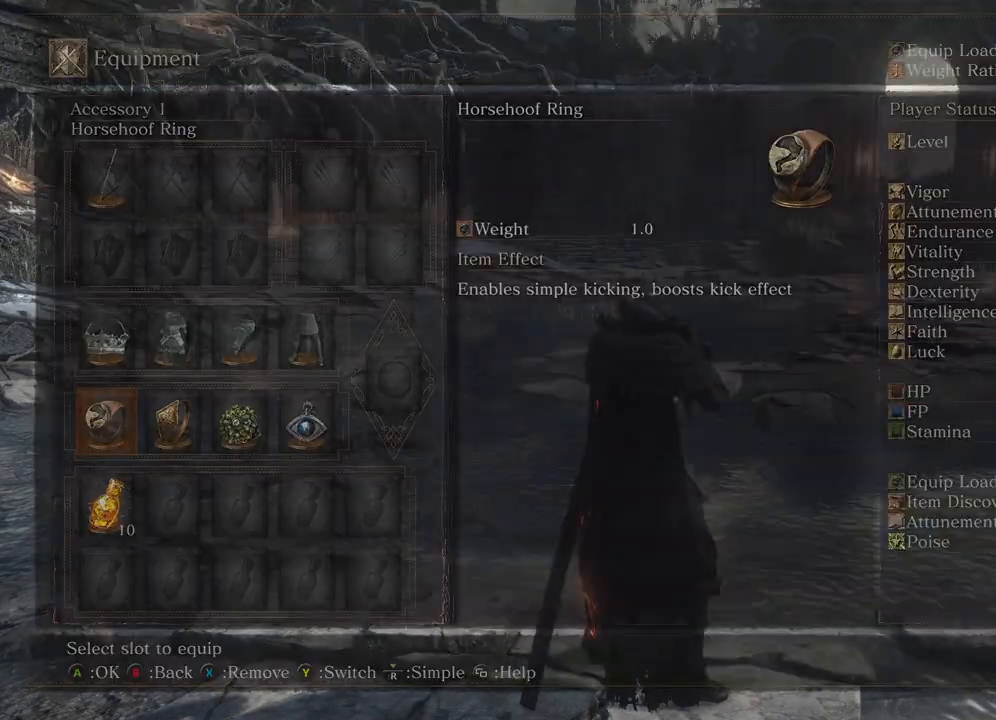
{"buttons": [], "left_stick": "center", "right_stick": "center", "events": [[33, "B", "up"], [267, "B", "down"], [350, "B", "up"]]}
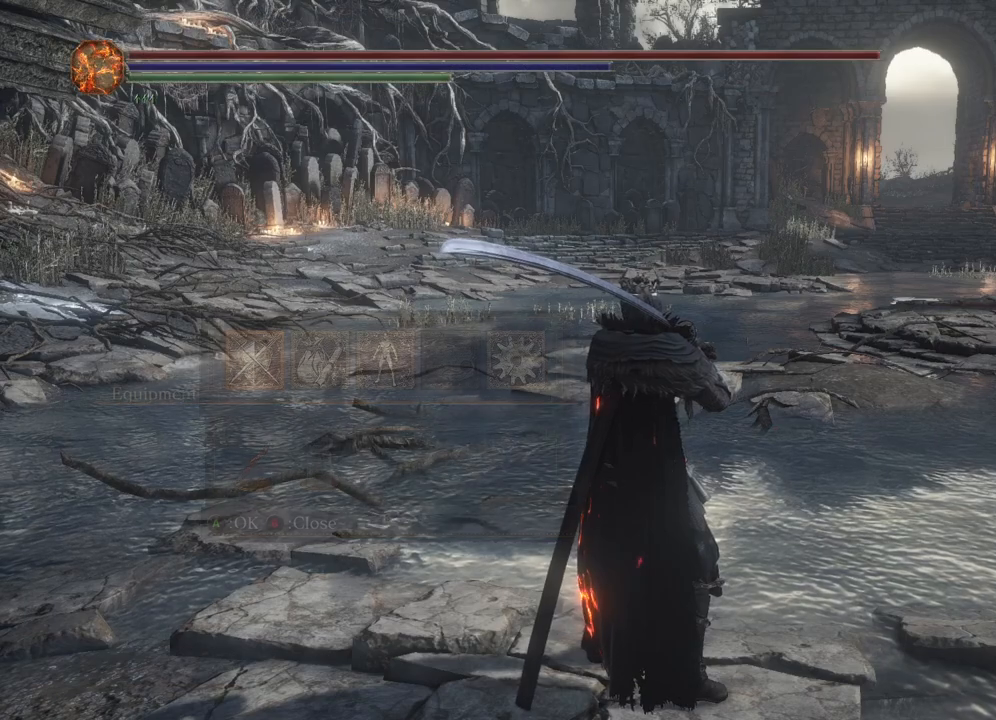
{"buttons": [], "left_stick": "center", "right_stick": "center", "events": [[267, "L1", "down"], [350, "L1", "up"]]}
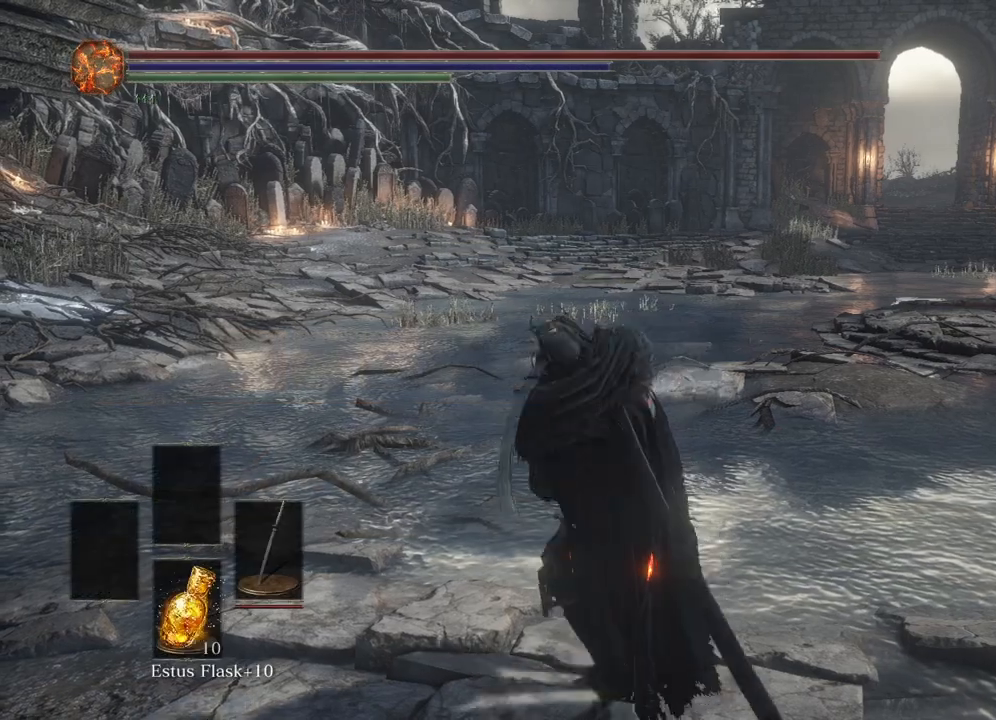
{"buttons": [], "left_stick": "center", "right_stick": "center", "events": []}
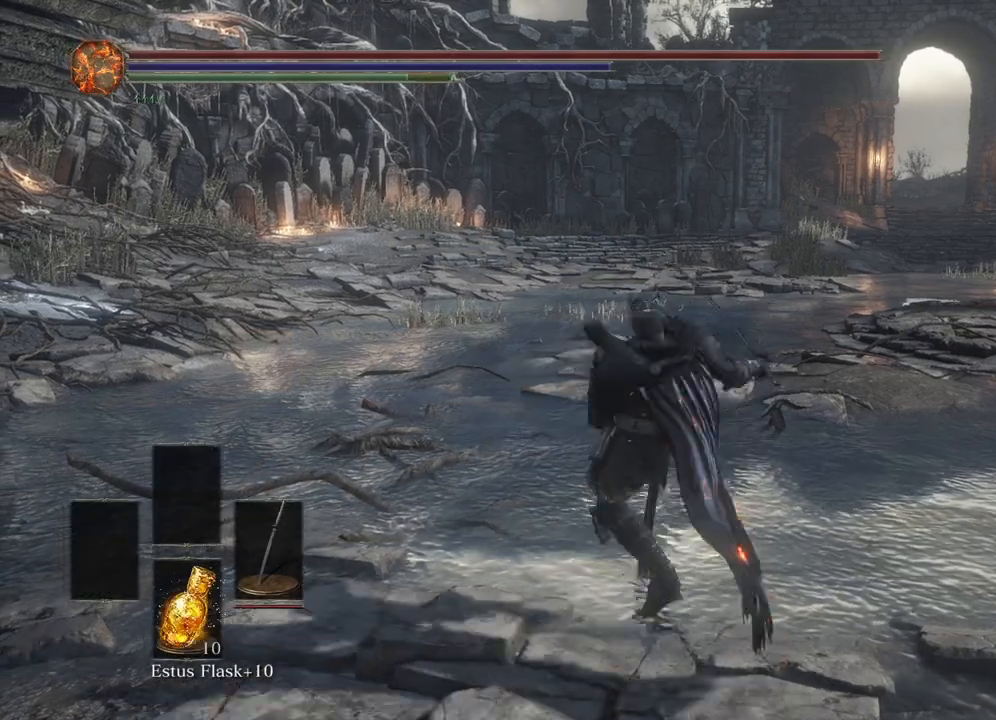
{"buttons": [], "left_stick": "center", "right_stick": "center", "events": []}
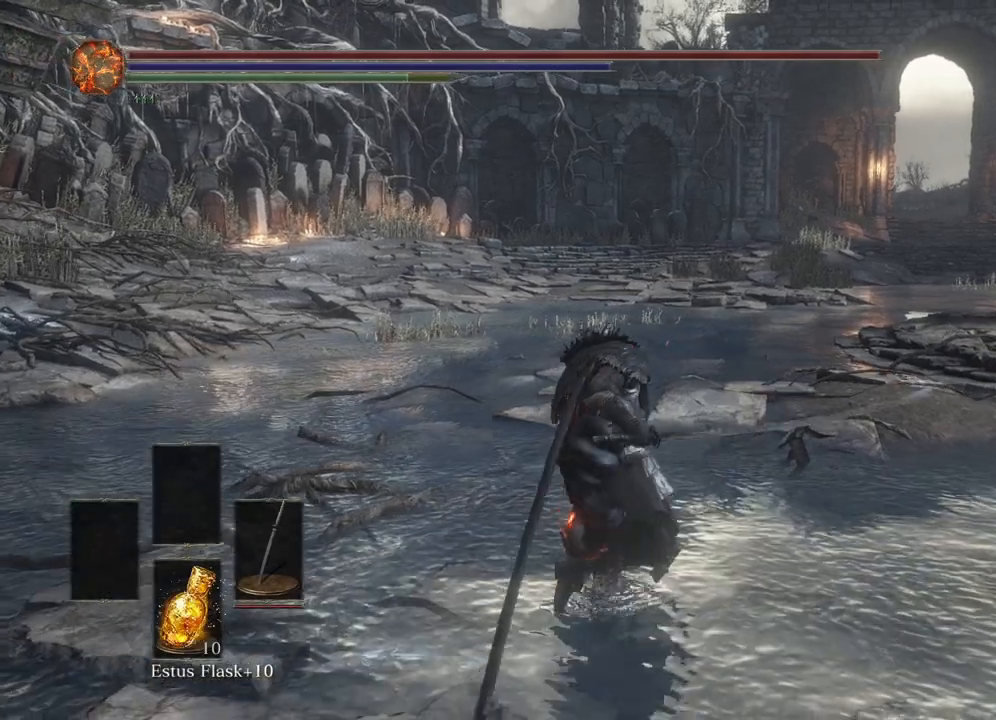
{"buttons": [], "left_stick": "center", "right_stick": "center", "events": [[300, "START", "down"], [367, "START", "up"]]}